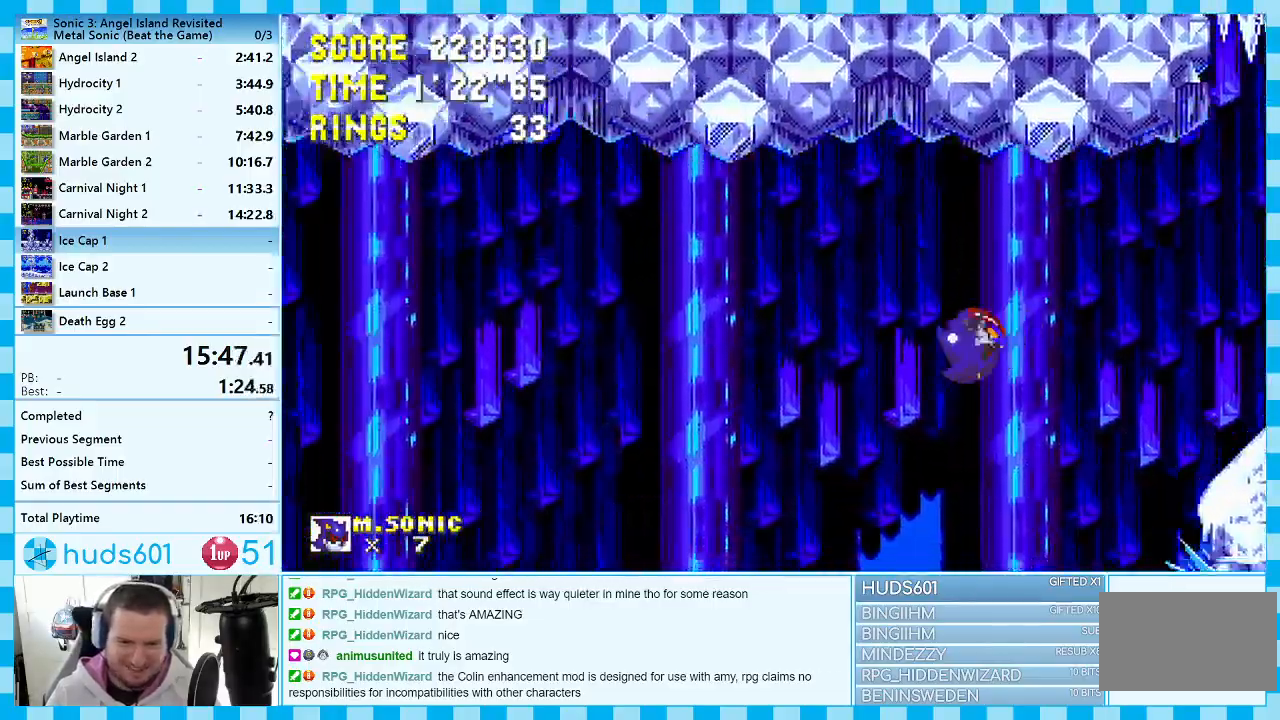
Gameplay with a controller (Xbox layout); each line is a JSON object with the inputs held at the frame after it. "events" lists button and stick changes between this image and that frame as [ms after this image, input, new state], when the widget could be followed in between. Not read: L1 L2 L3 R1 R2 R3.
{"buttons": ["DPAD_LEFT"], "events": [[233, "A", "down"], [333, "A", "up"]]}
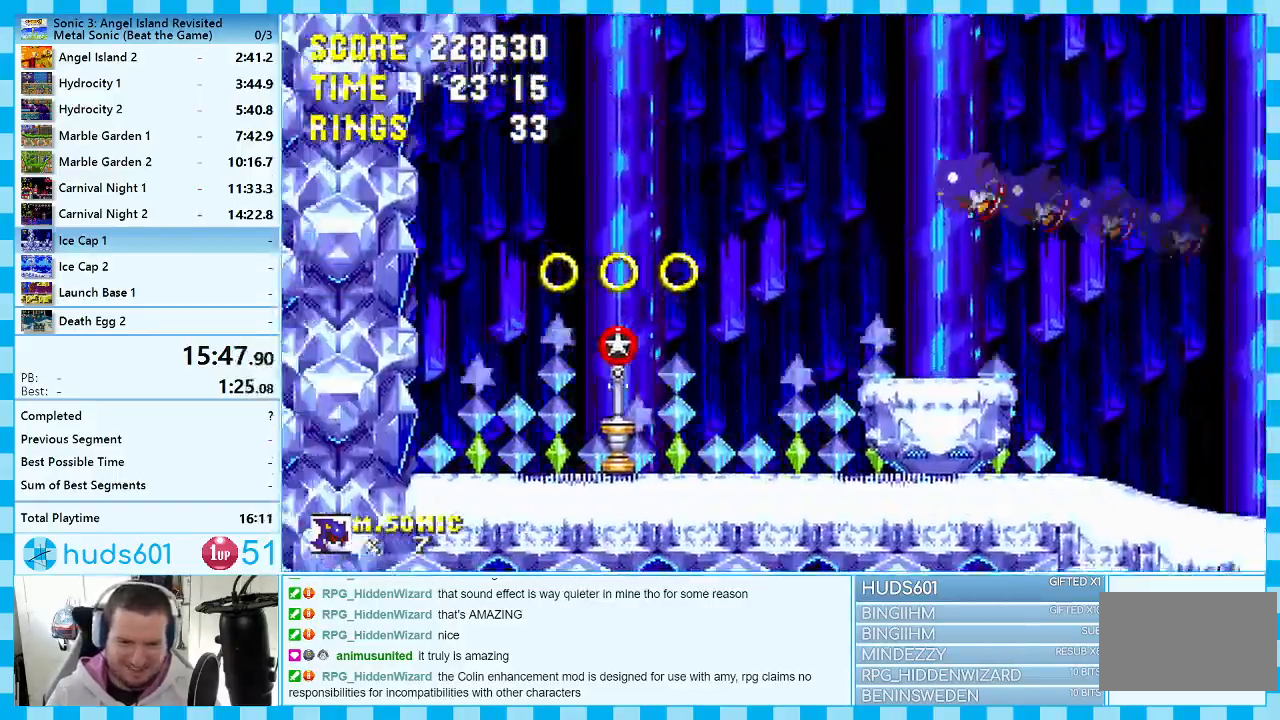
{"buttons": ["DPAD_RIGHT"], "events": [[217, "DPAD_LEFT", "up"], [283, "DPAD_RIGHT", "down"]]}
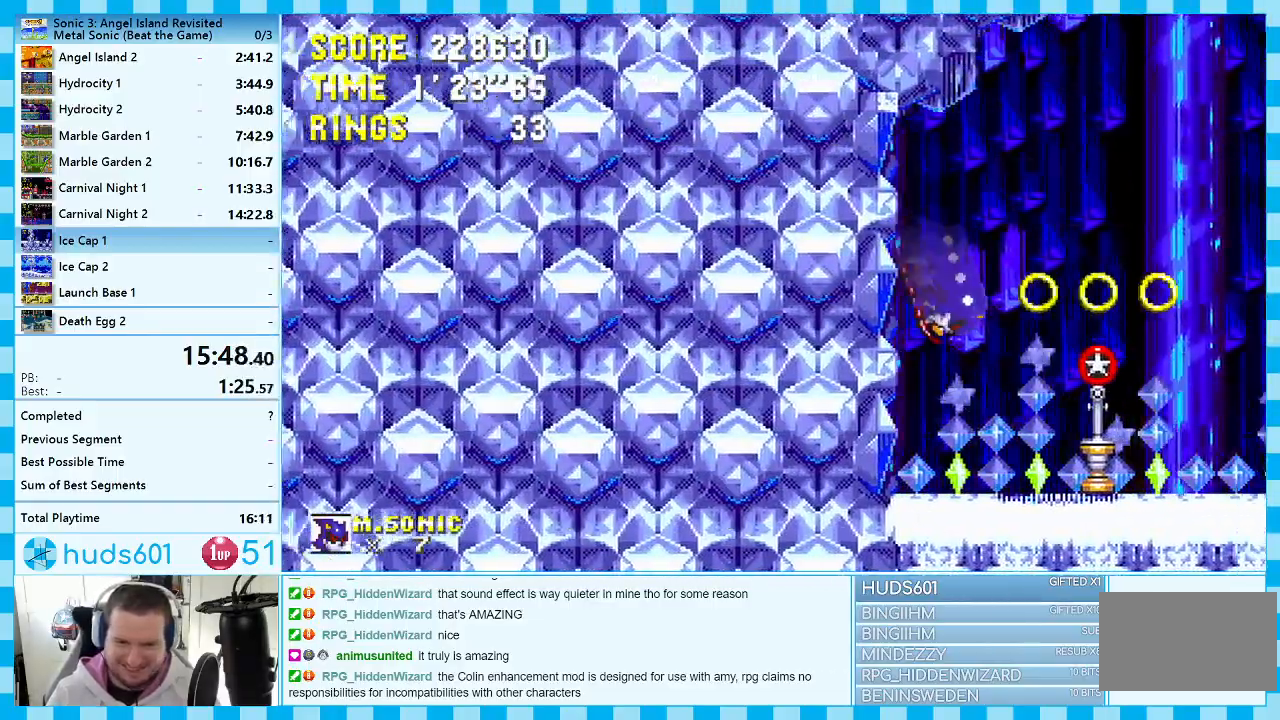
{"buttons": ["DPAD_RIGHT"], "events": []}
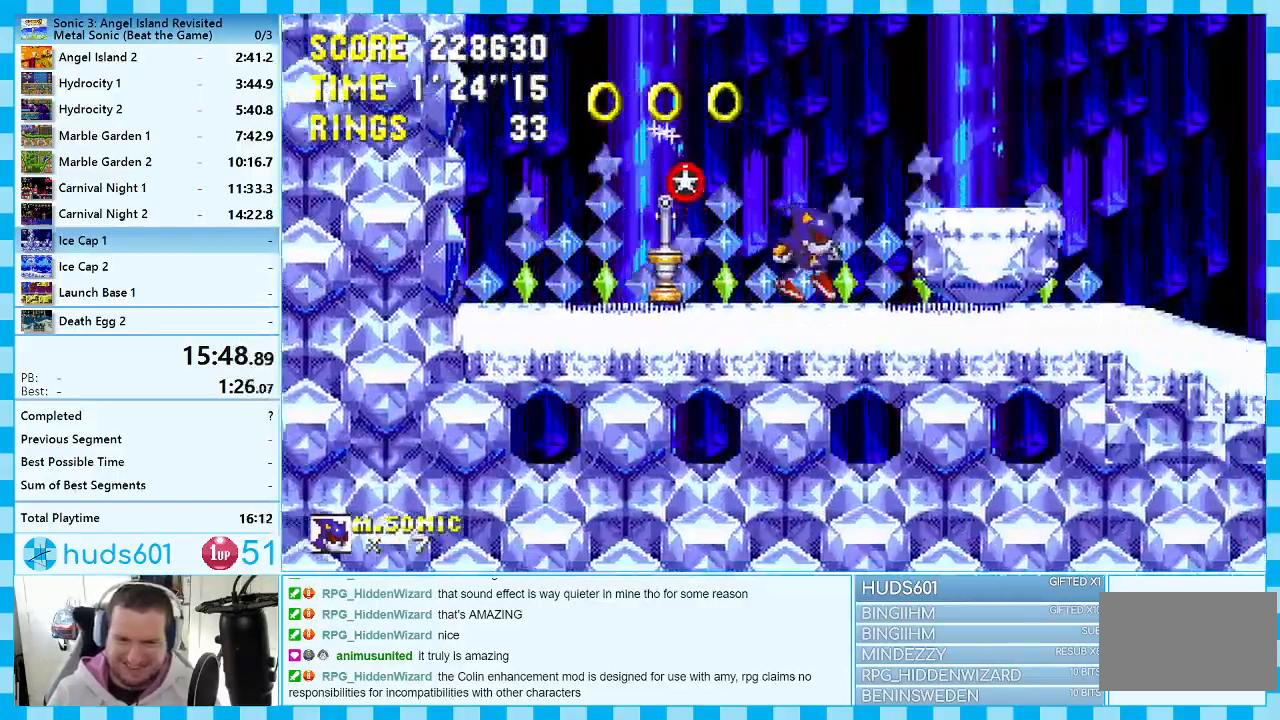
{"buttons": ["DPAD_RIGHT"], "events": []}
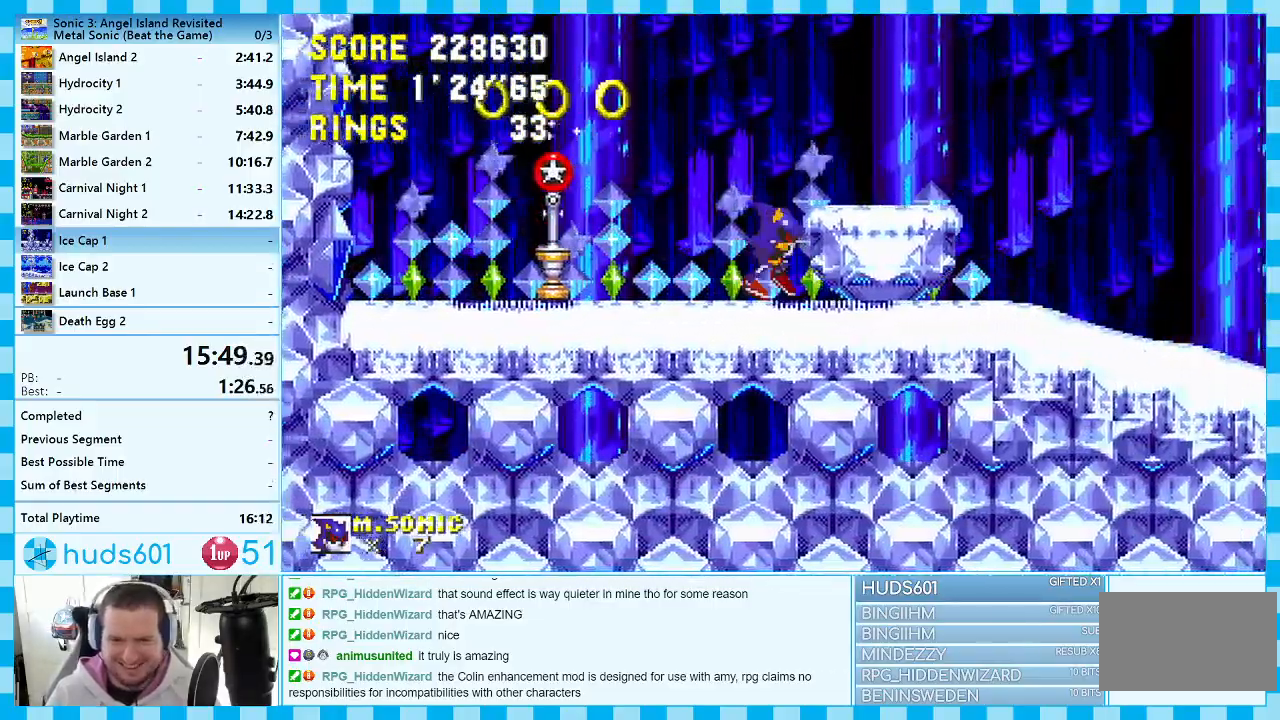
{"buttons": [], "events": [[133, "A", "down"], [250, "A", "up"], [433, "DPAD_RIGHT", "up"]]}
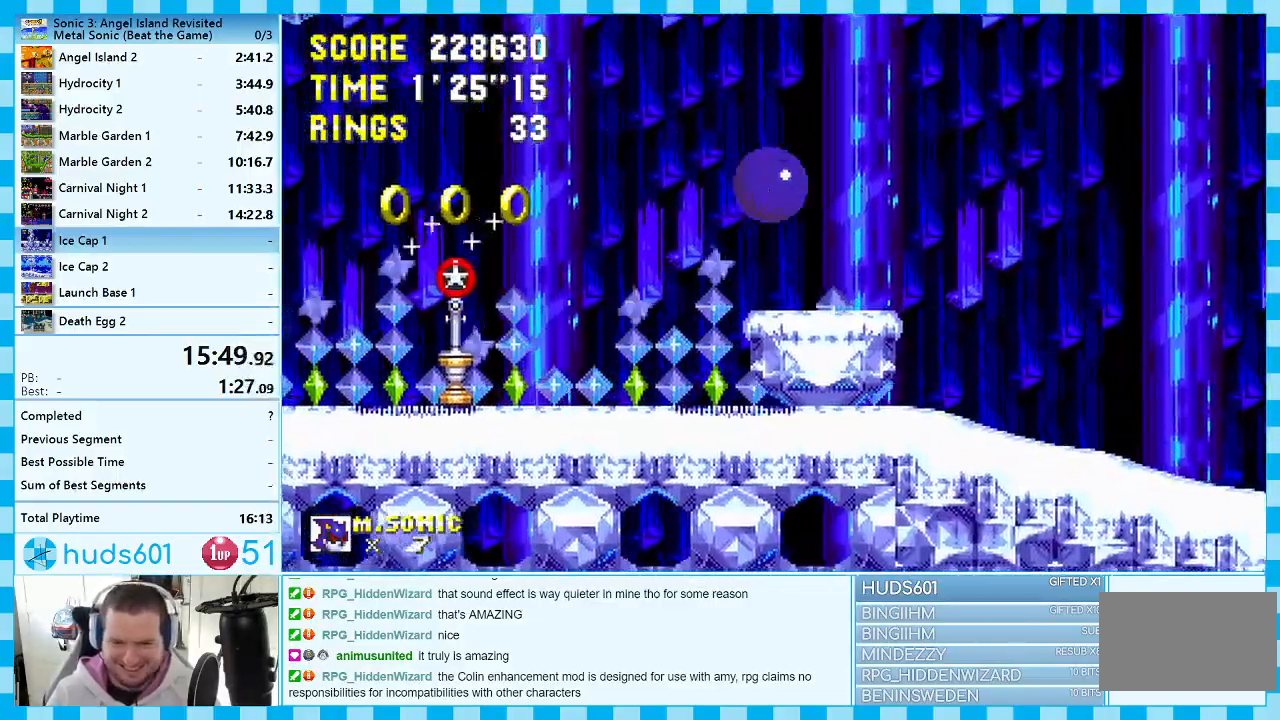
{"buttons": [], "events": [[117, "DPAD_LEFT", "down"], [250, "DPAD_LEFT", "up"], [400, "DPAD_RIGHT", "down"], [467, "DPAD_RIGHT", "up"]]}